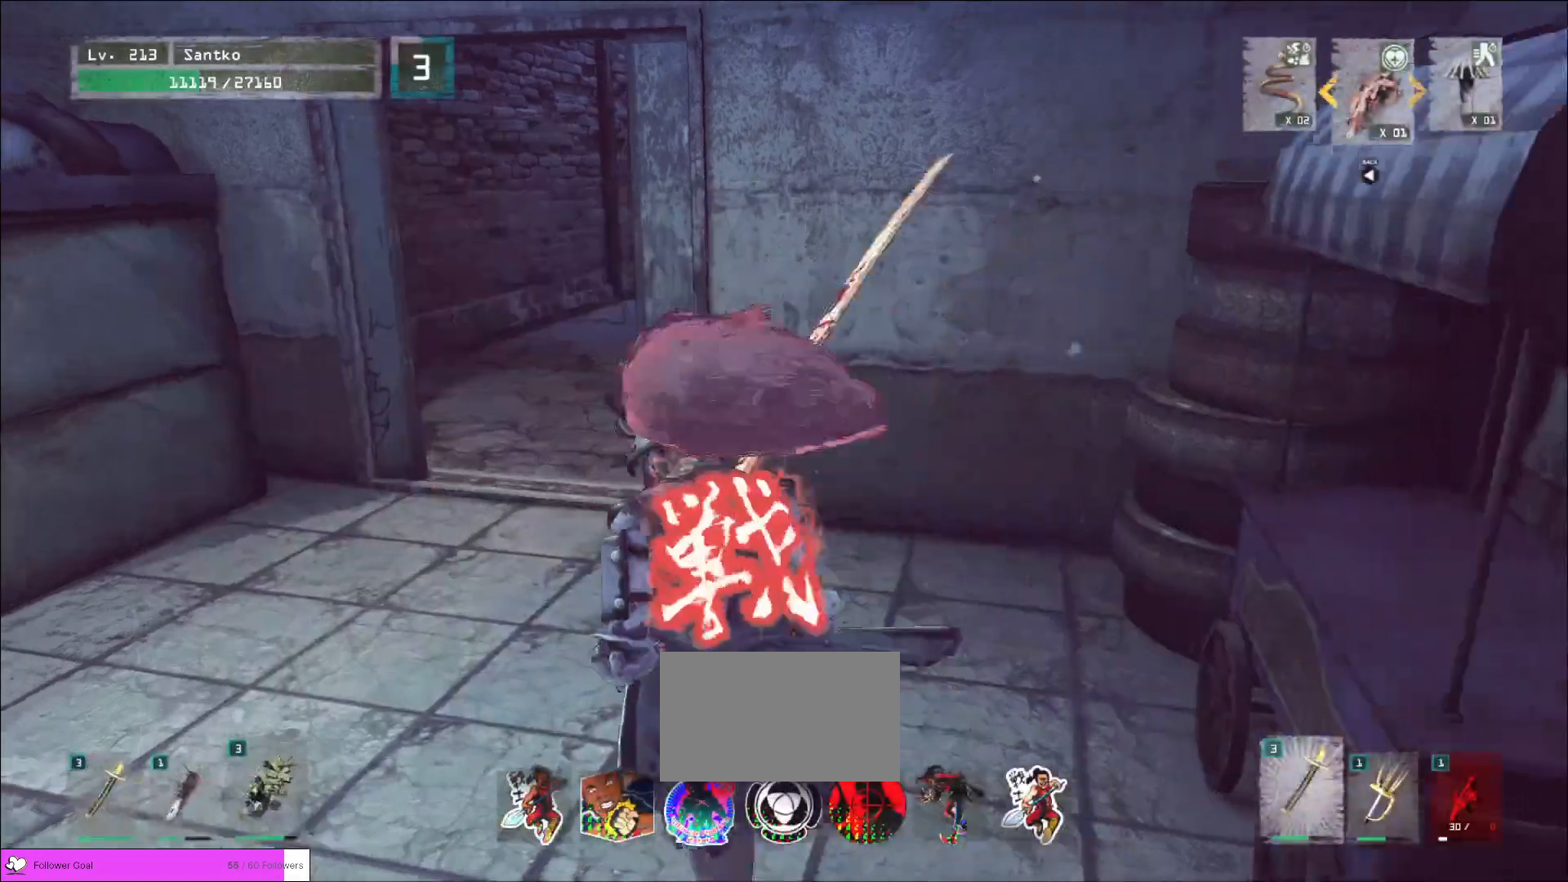
Gameplay with keyboard and mouse; each line is a JSON object with the keys and mouse buttons held at the frame after it. "events" lists presses ("down") and releases ("up") of "1", "2", "3", "4", "5", "a", "alt", "b", "c", "ctrl", "d", "e", "f", "g", "q", "r", "s", "shift", "space", "t", "tab", "v", "w", "x", "z", "mouse_left", "mouse_wheel", "mouse_right", "mouse_mb4" and "mouse_mb5" between this image and that frame as [ms after this image, input, new state], when the widget could be followed in between. "mouse_left", "mouse_wheel", "mouse_right", "mouse_mb4", "mouse_mb5" = the "left", "wheel", "right", "mb4", "mb5" buttons of the "mouse" list. No other keys are recorded. "wheel" means that the mouse wheel is clicked or scrolled. Not read: mouse_move.
{"keys": ["w"], "mouse": [], "events": [[160, "ctrl", "up"], [360, "a", "up"]]}
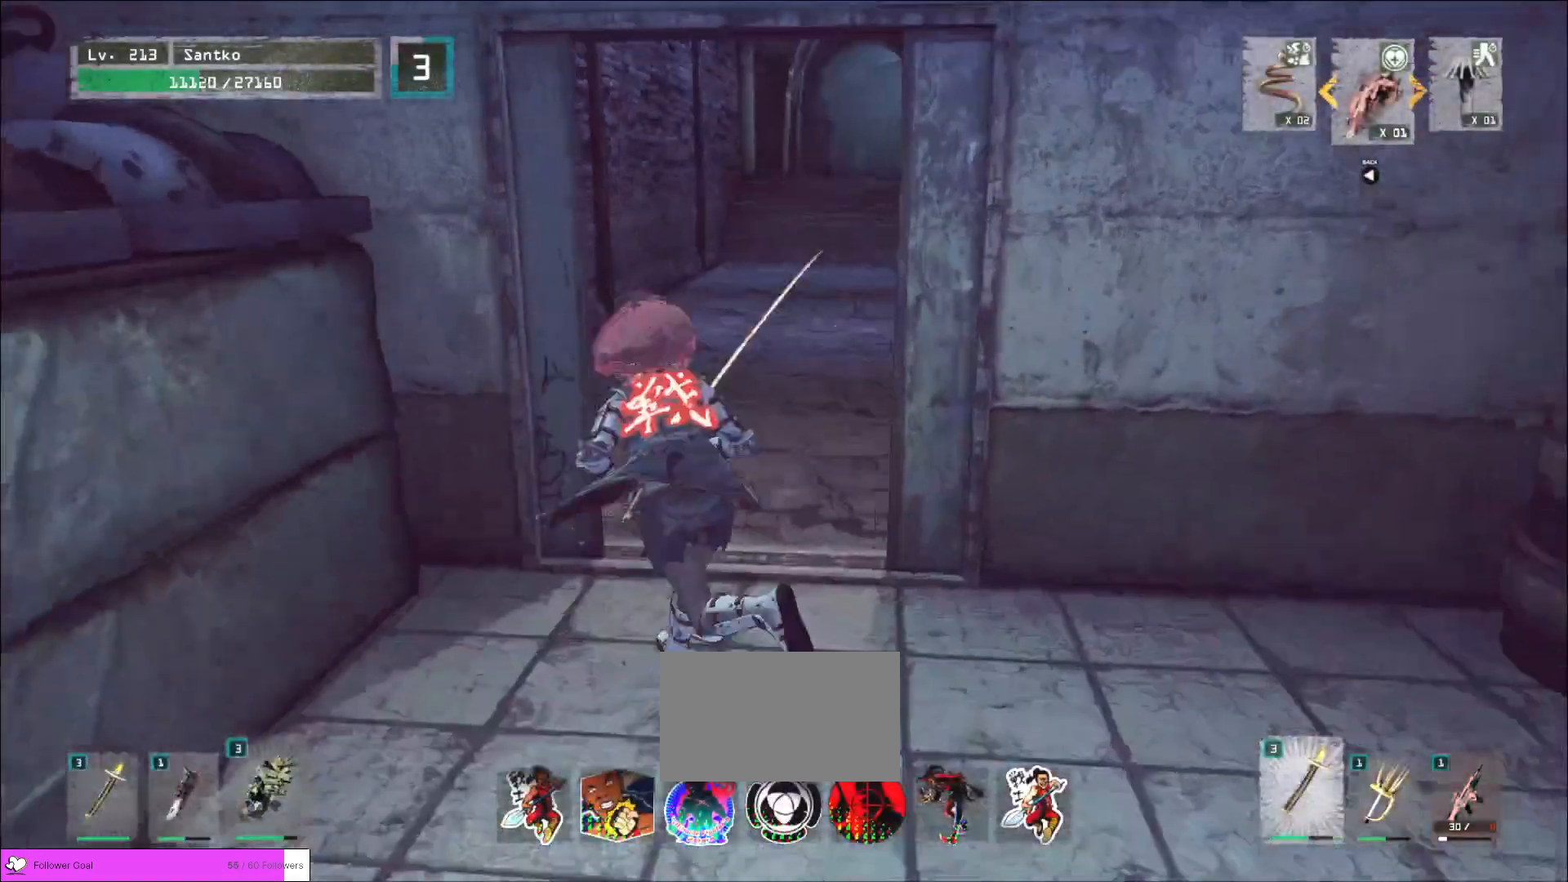
{"keys": ["w"], "mouse": [], "events": []}
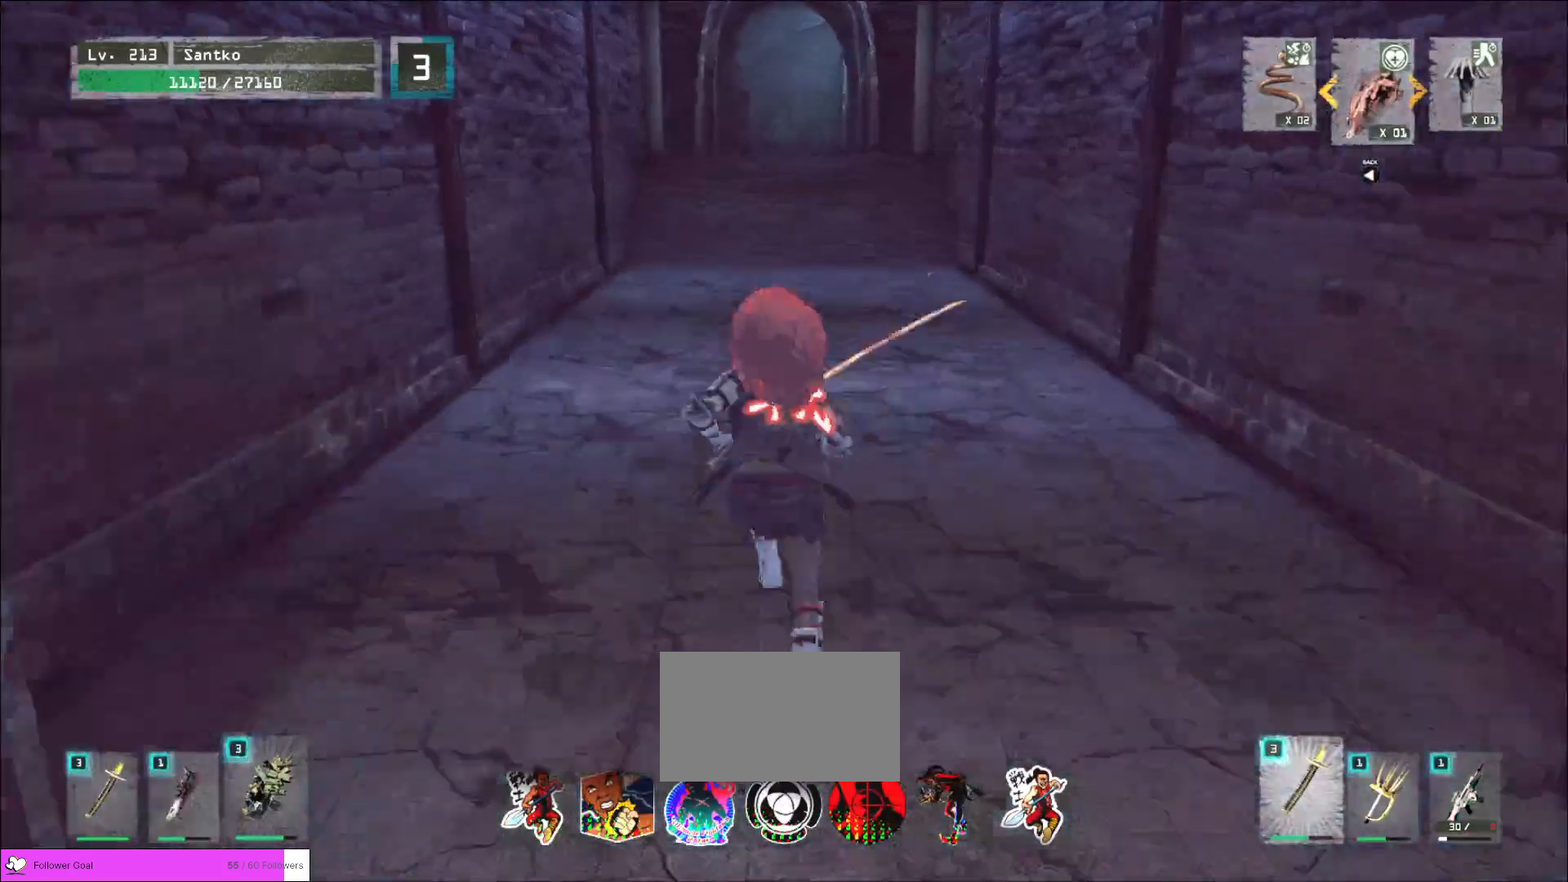
{"keys": ["w"], "mouse": [], "events": []}
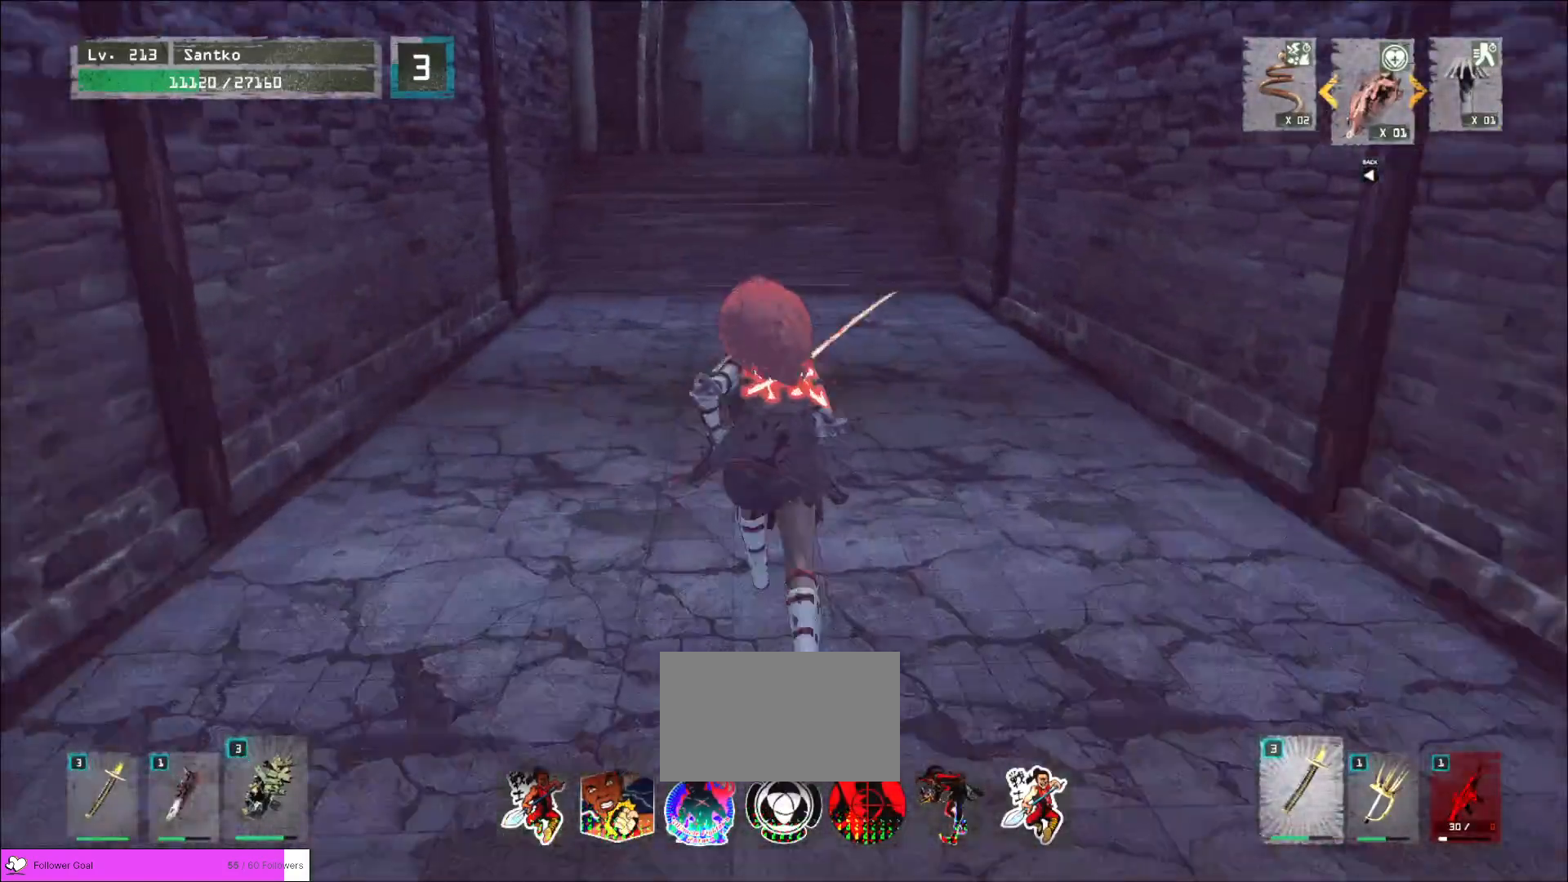
{"keys": ["w"], "mouse": [], "events": []}
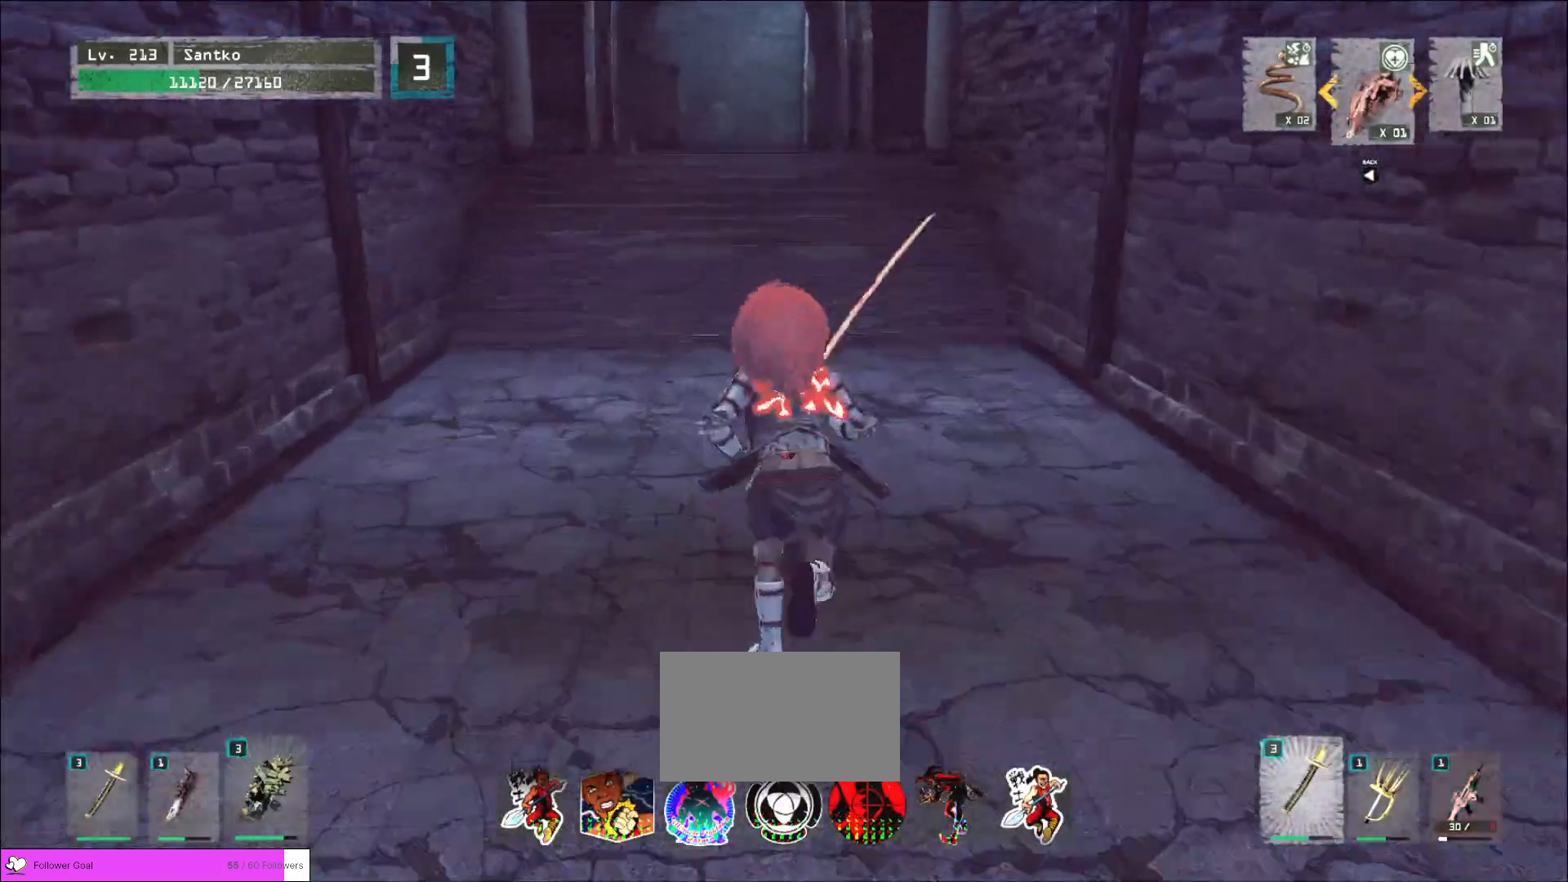
{"keys": ["w"], "mouse": [], "events": []}
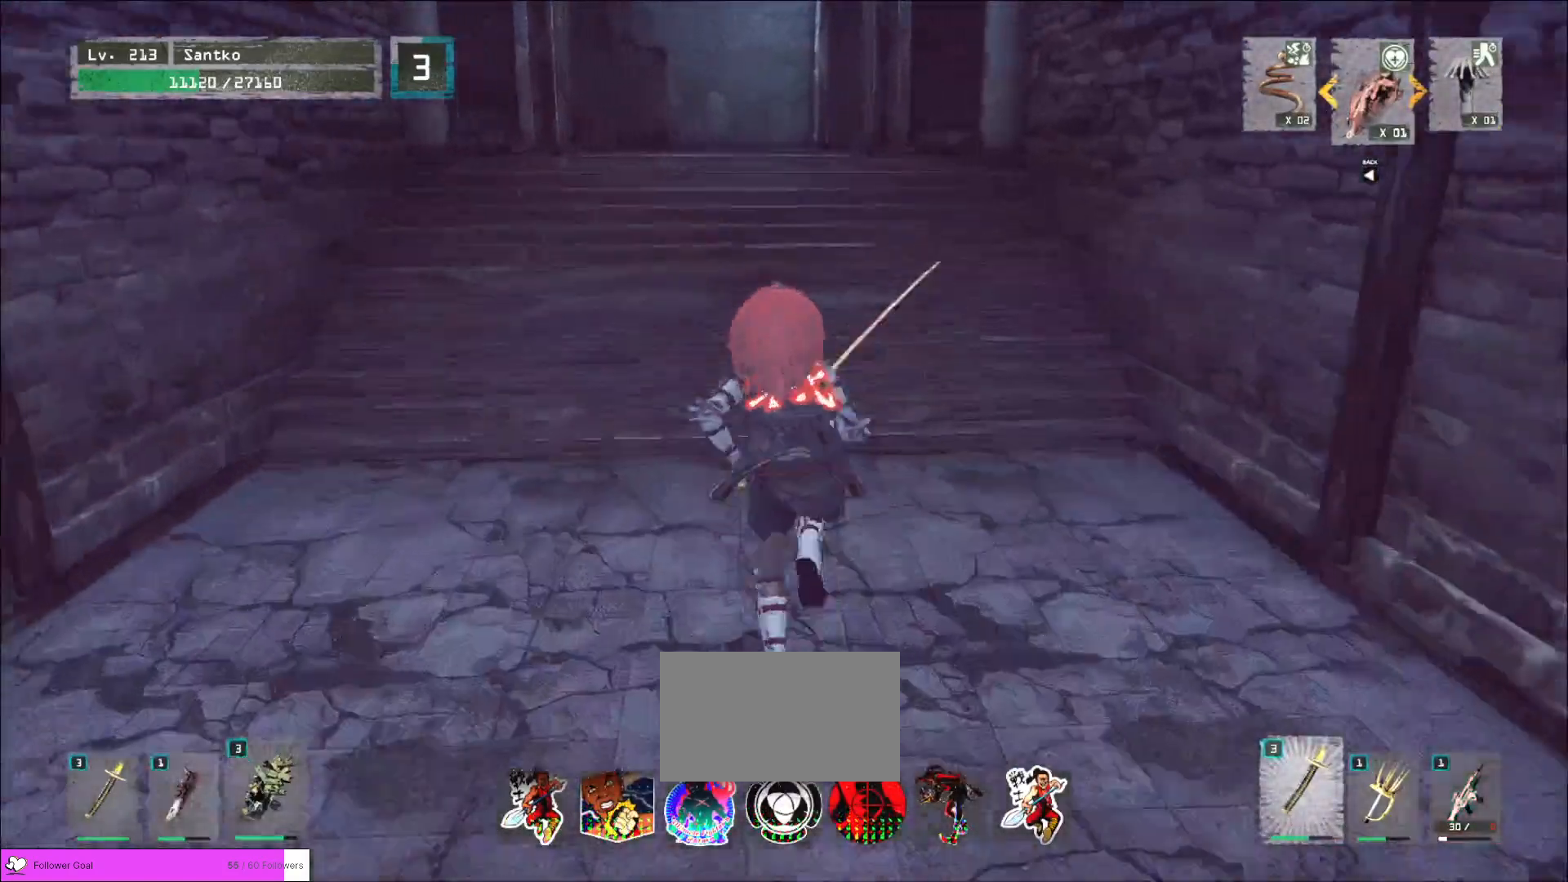
{"keys": ["w"], "mouse": [], "events": [[200, "space", "down"], [320, "space", "up"]]}
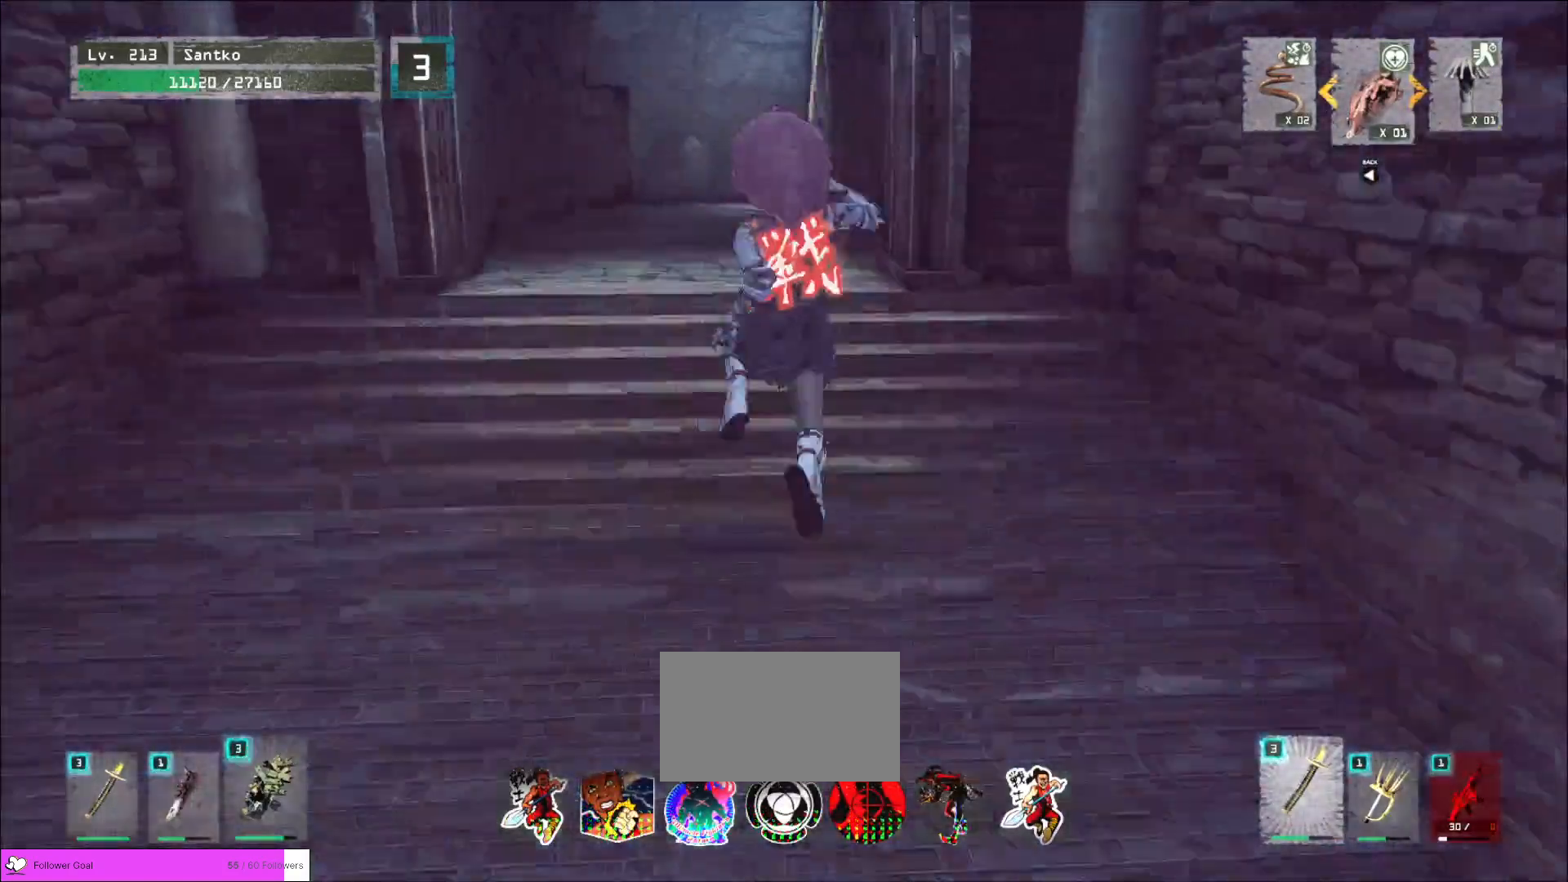
{"keys": ["w"], "mouse": [], "events": [[360, "space", "down"], [480, "space", "up"]]}
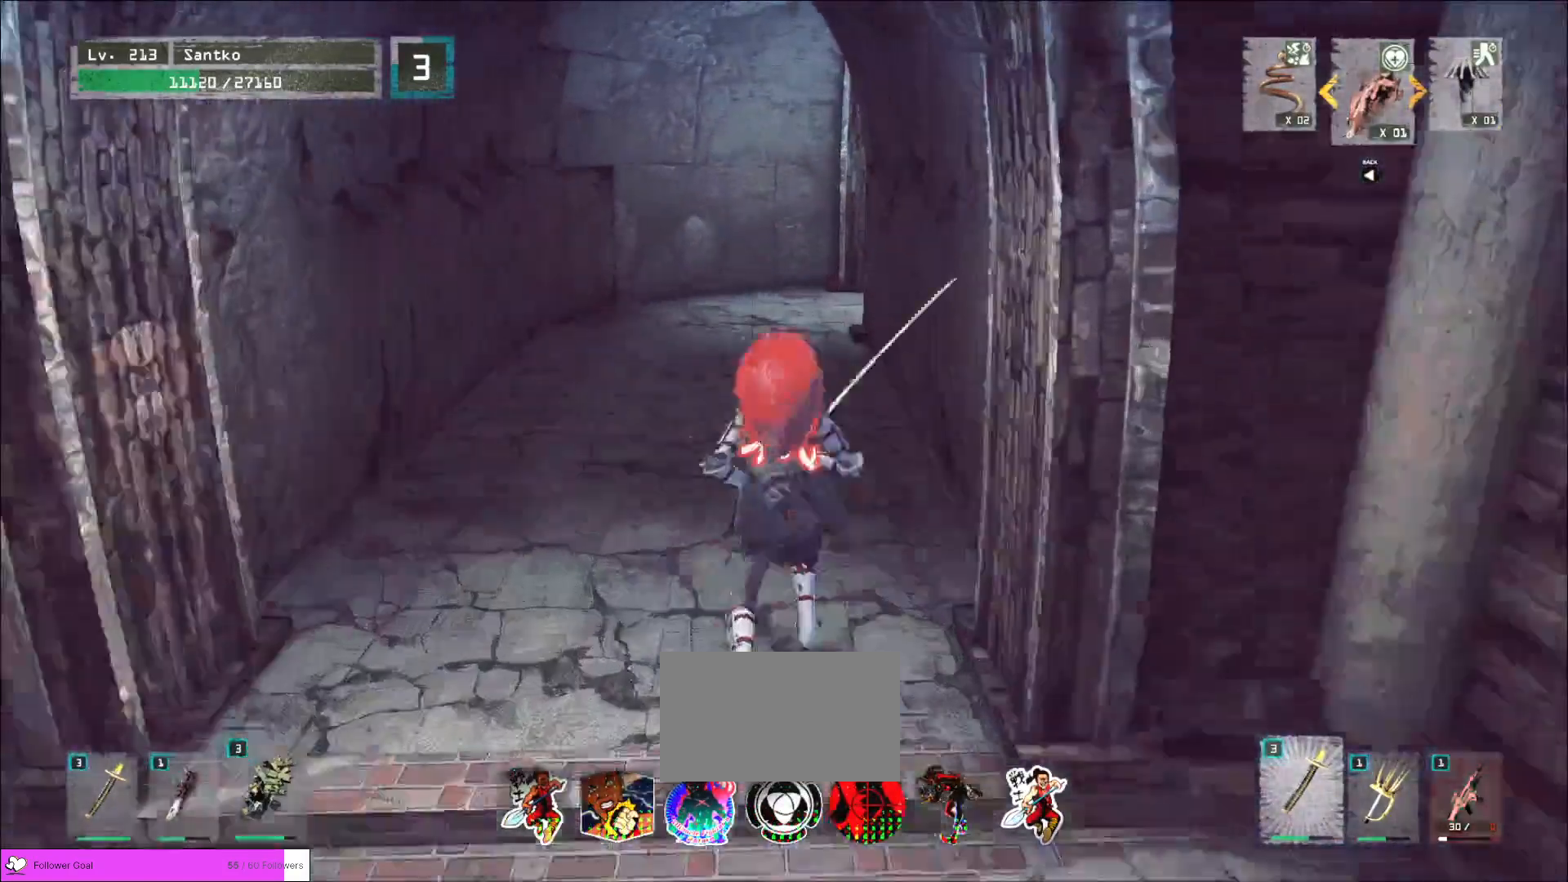
{"keys": ["w"], "mouse": [], "events": []}
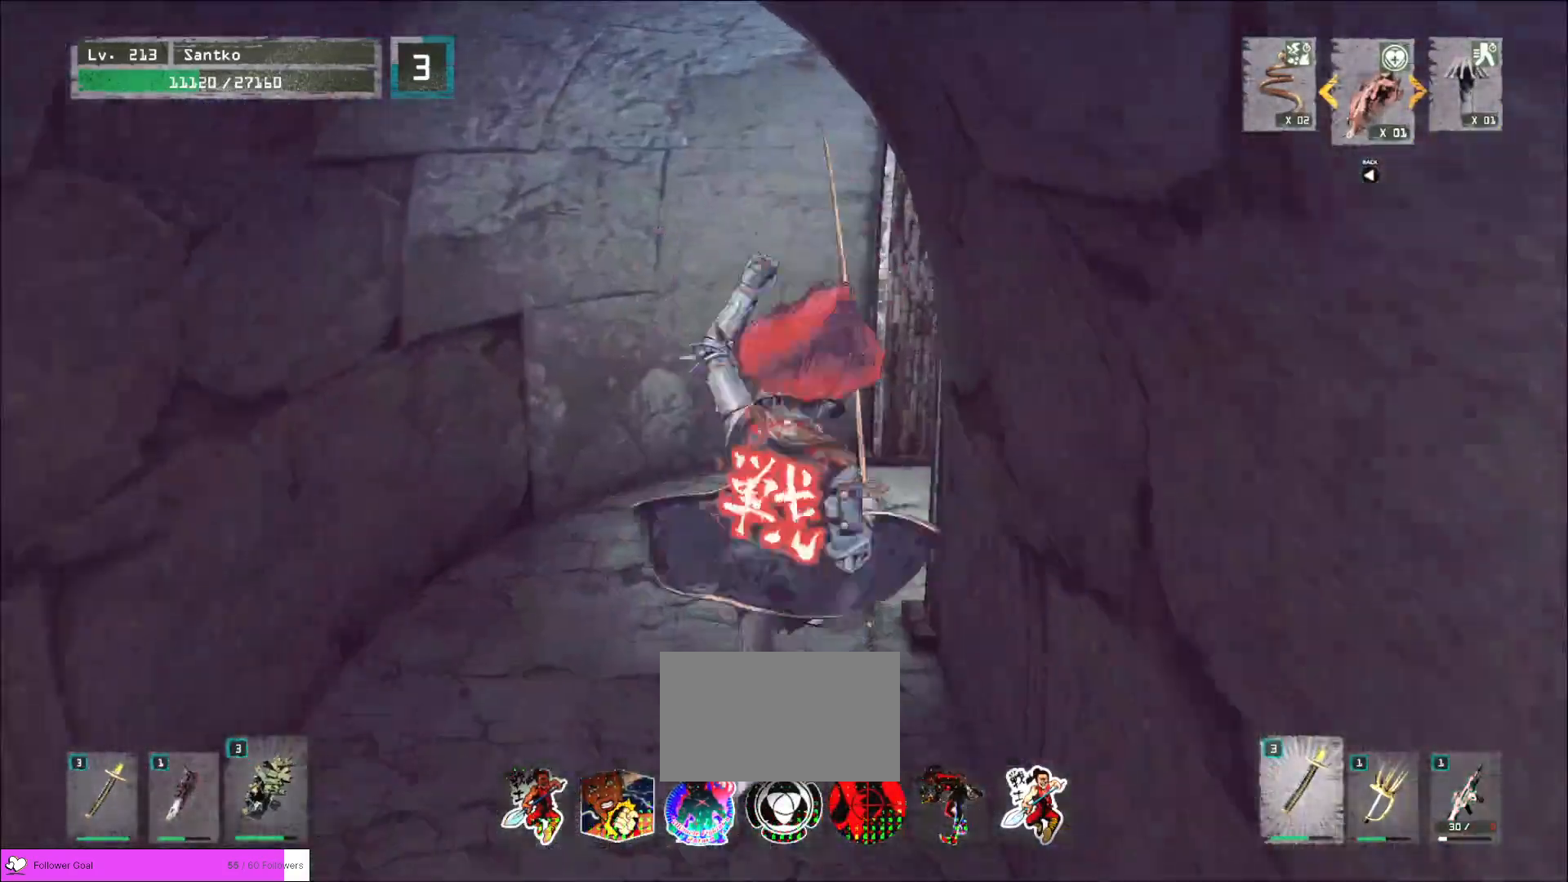
{"keys": ["w"], "mouse": [], "events": []}
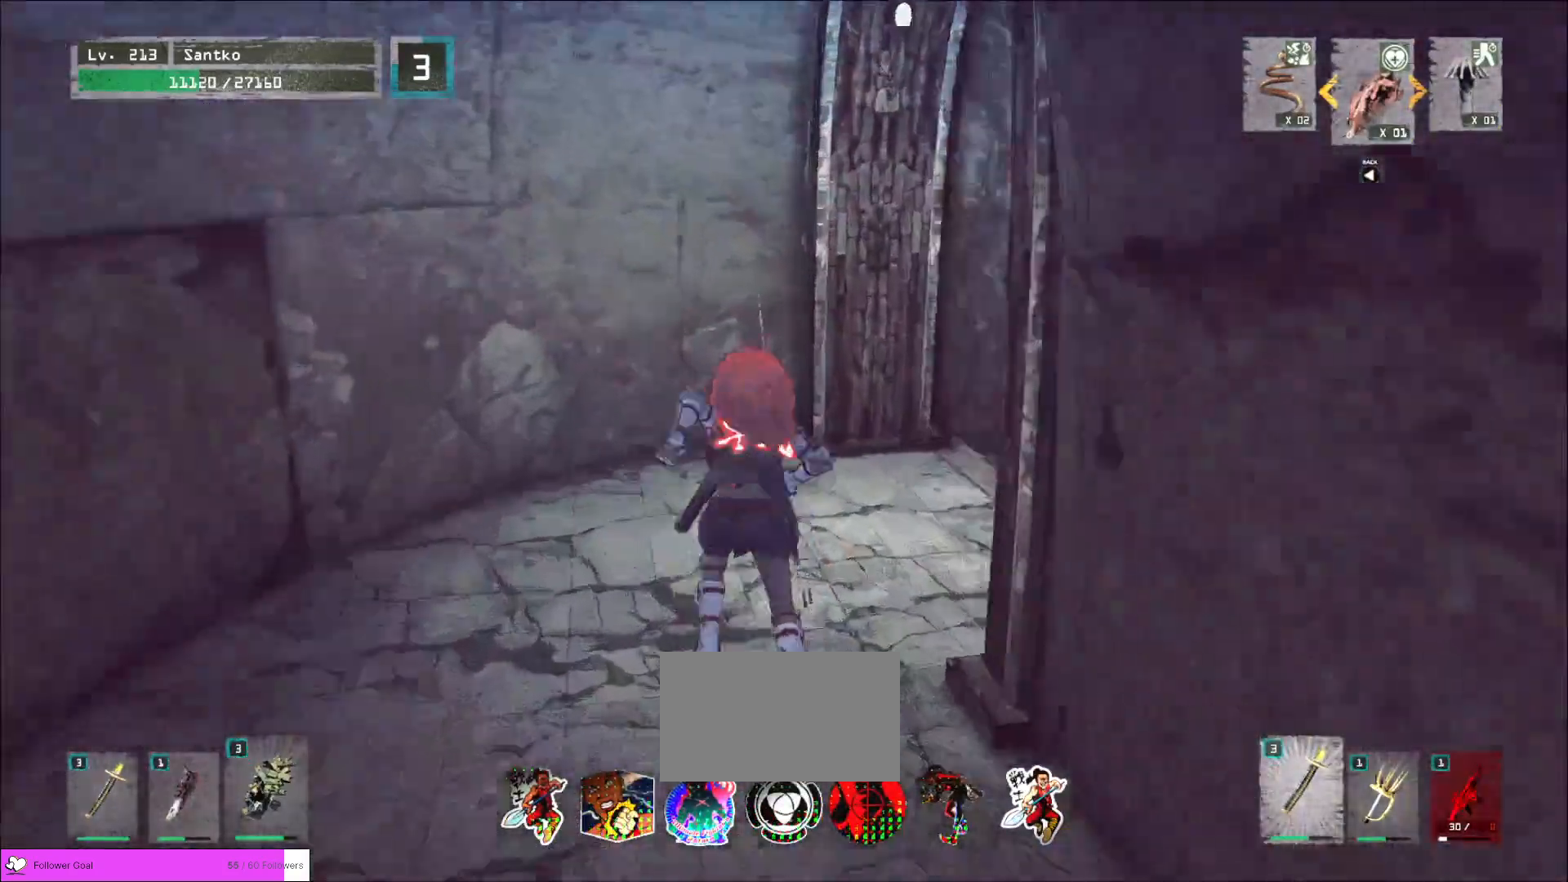
{"keys": ["w"], "mouse": [], "events": []}
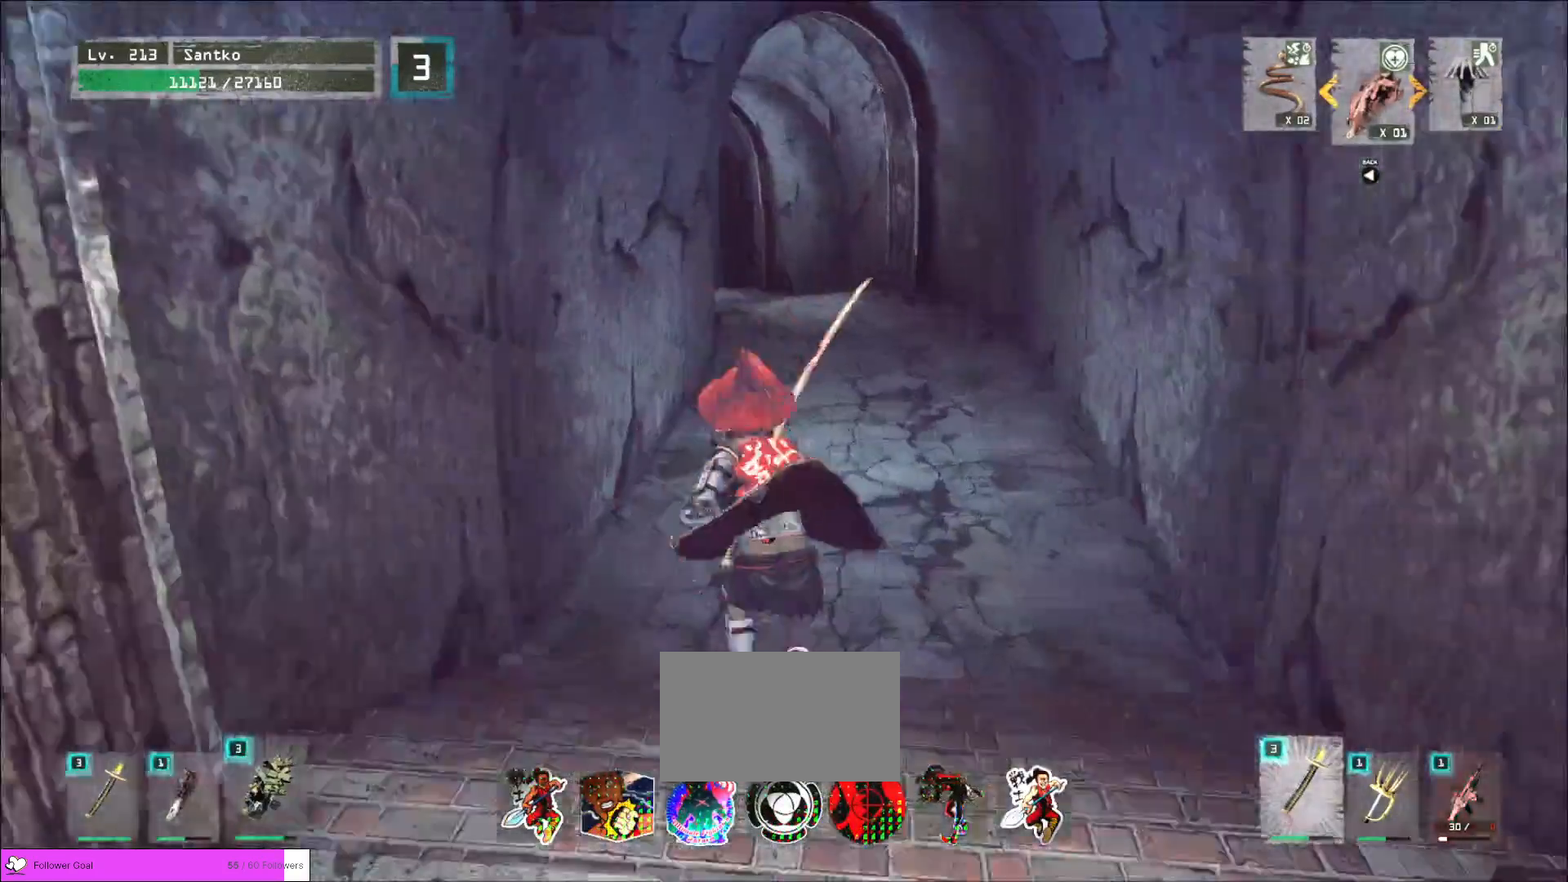
{"keys": ["w"], "mouse": [], "events": []}
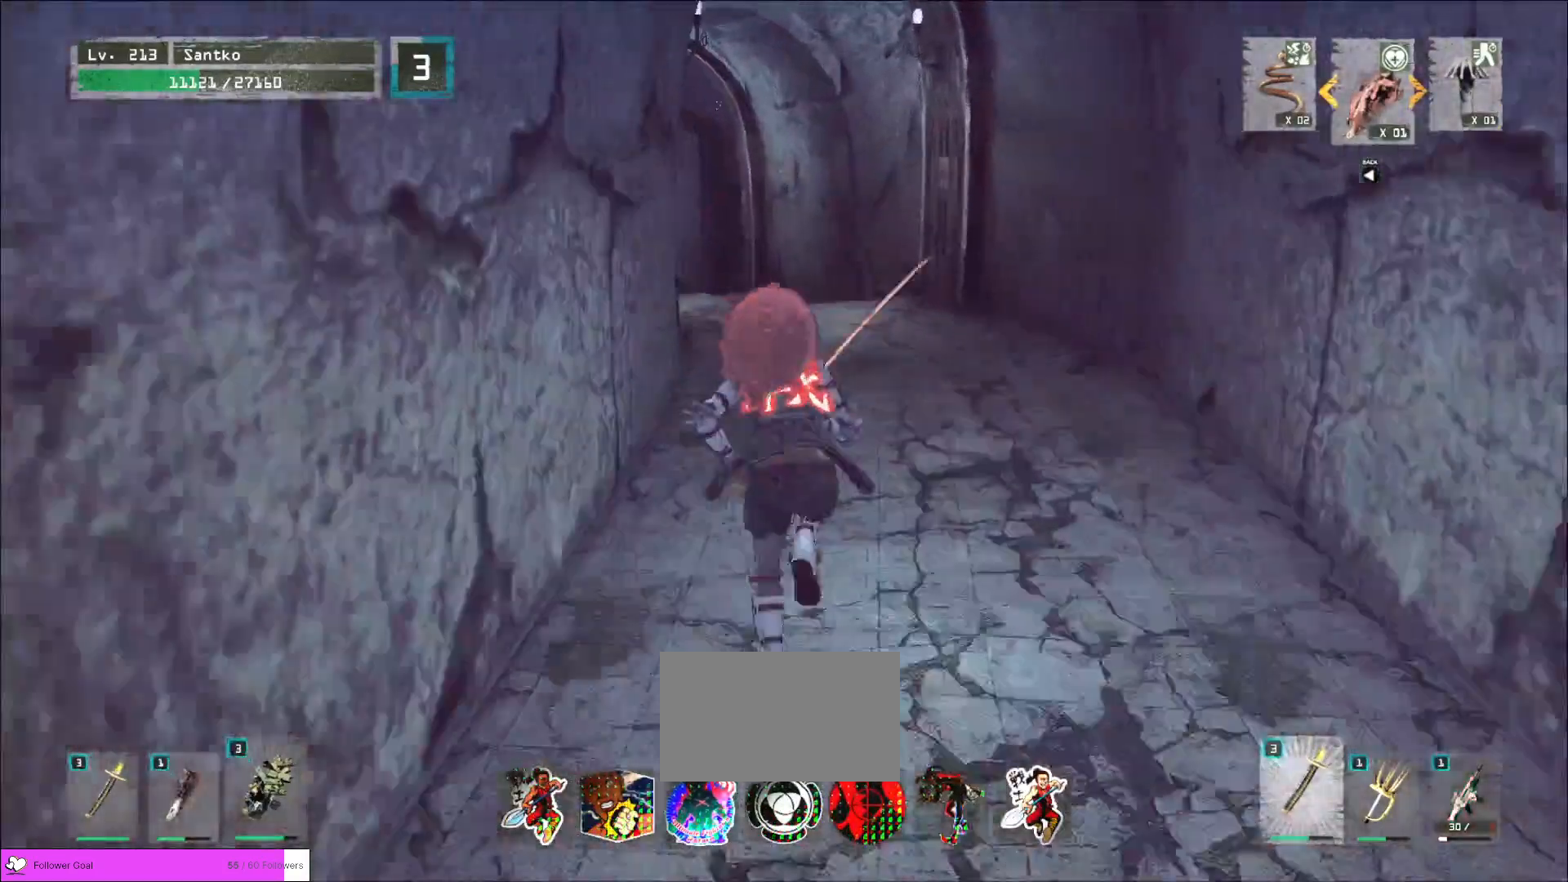
{"keys": ["w"], "mouse": [], "events": []}
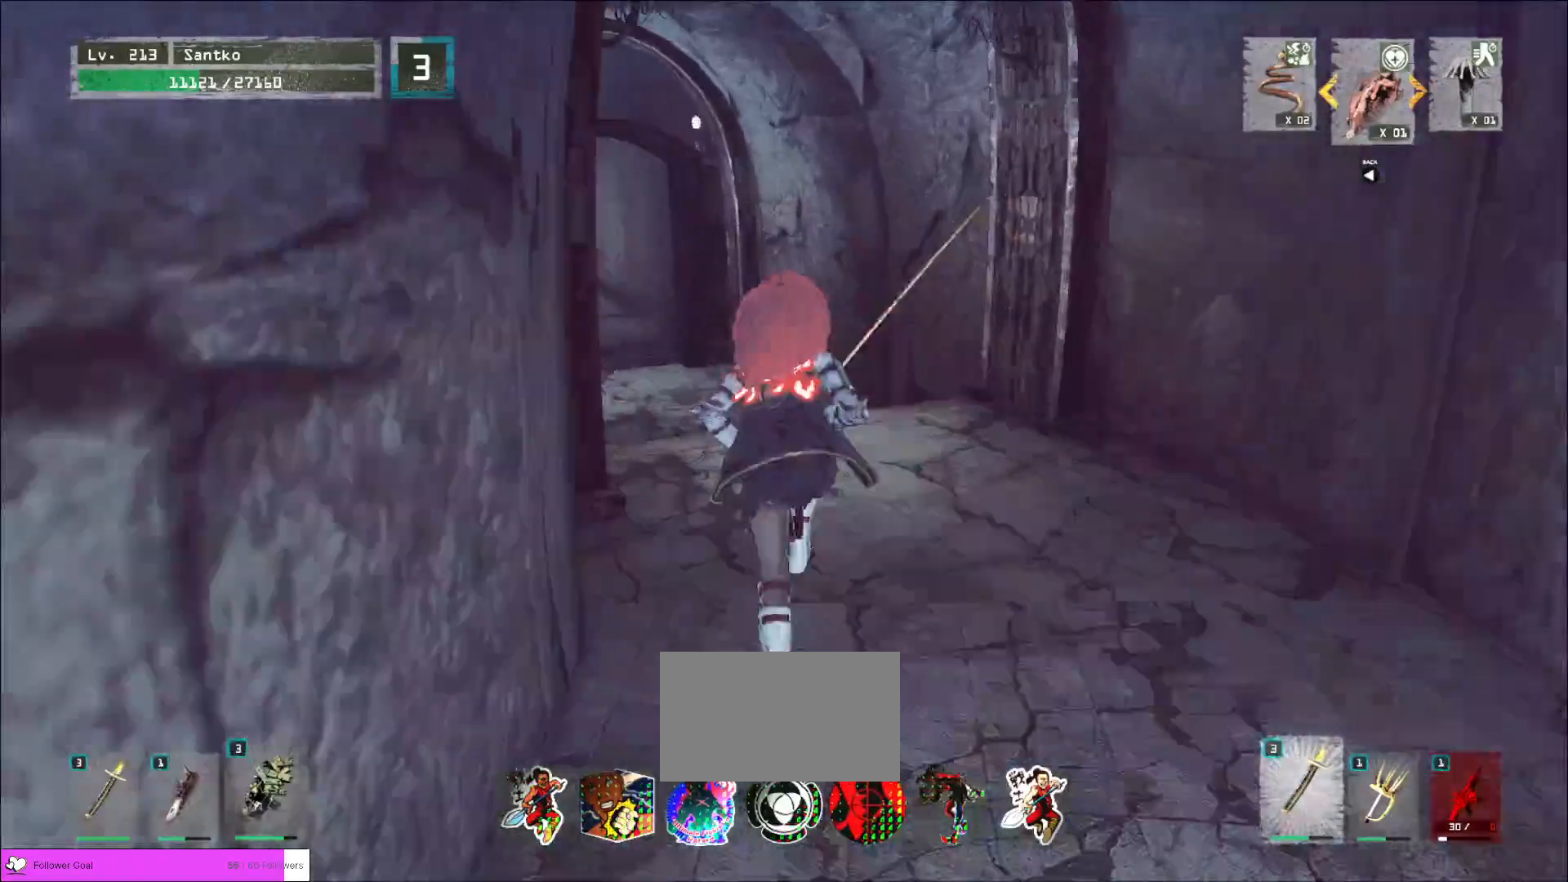
{"keys": ["w"], "mouse": [], "events": []}
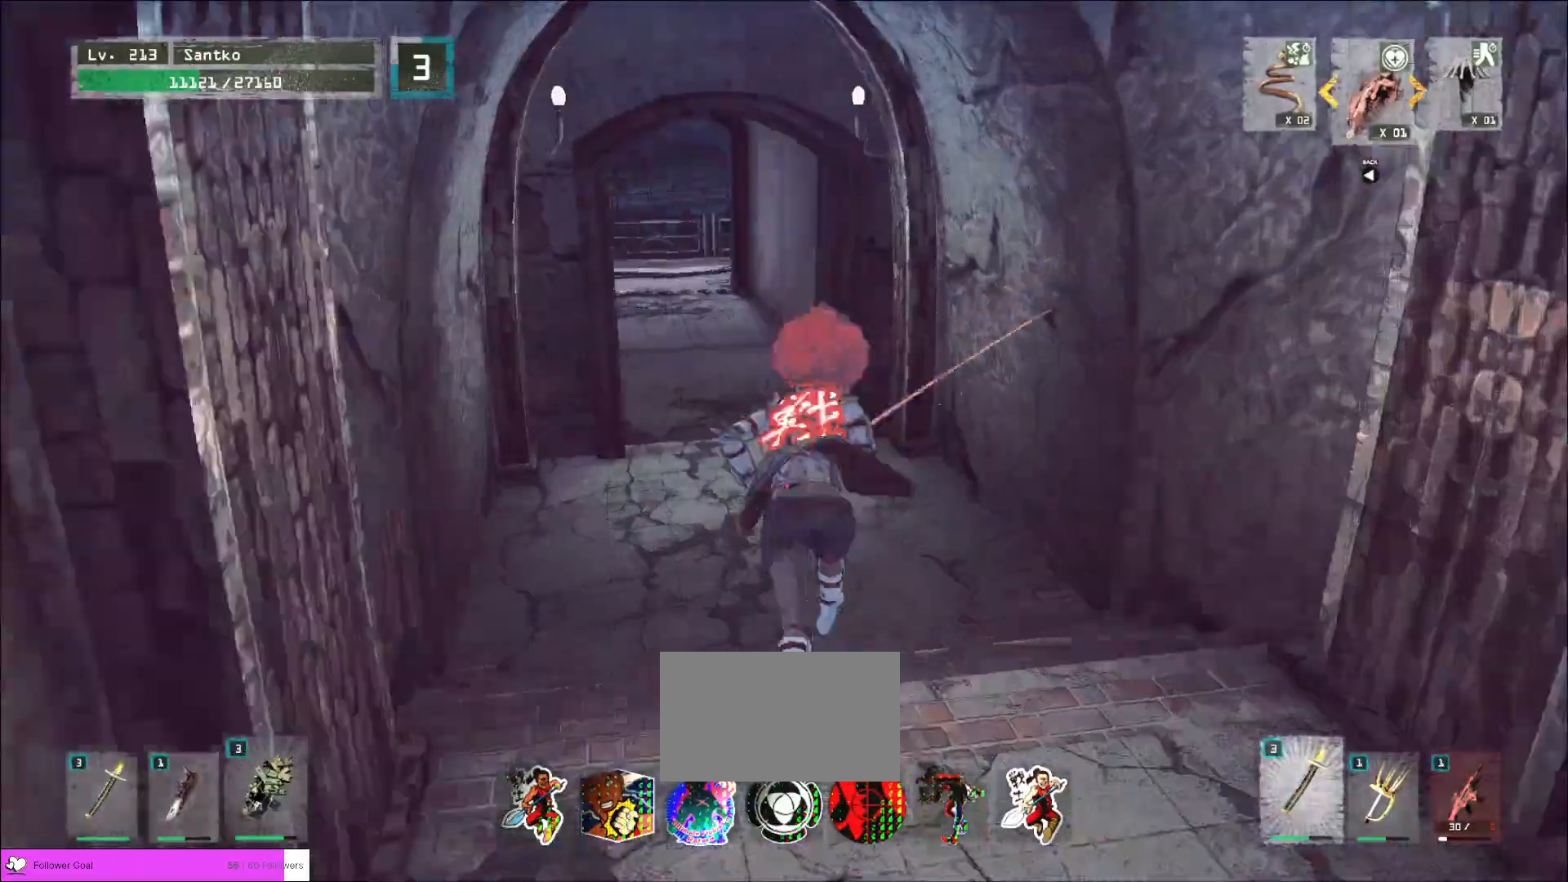
{"keys": ["r"], "mouse": [], "events": [[440, "w", "up"], [520, "r", "down"]]}
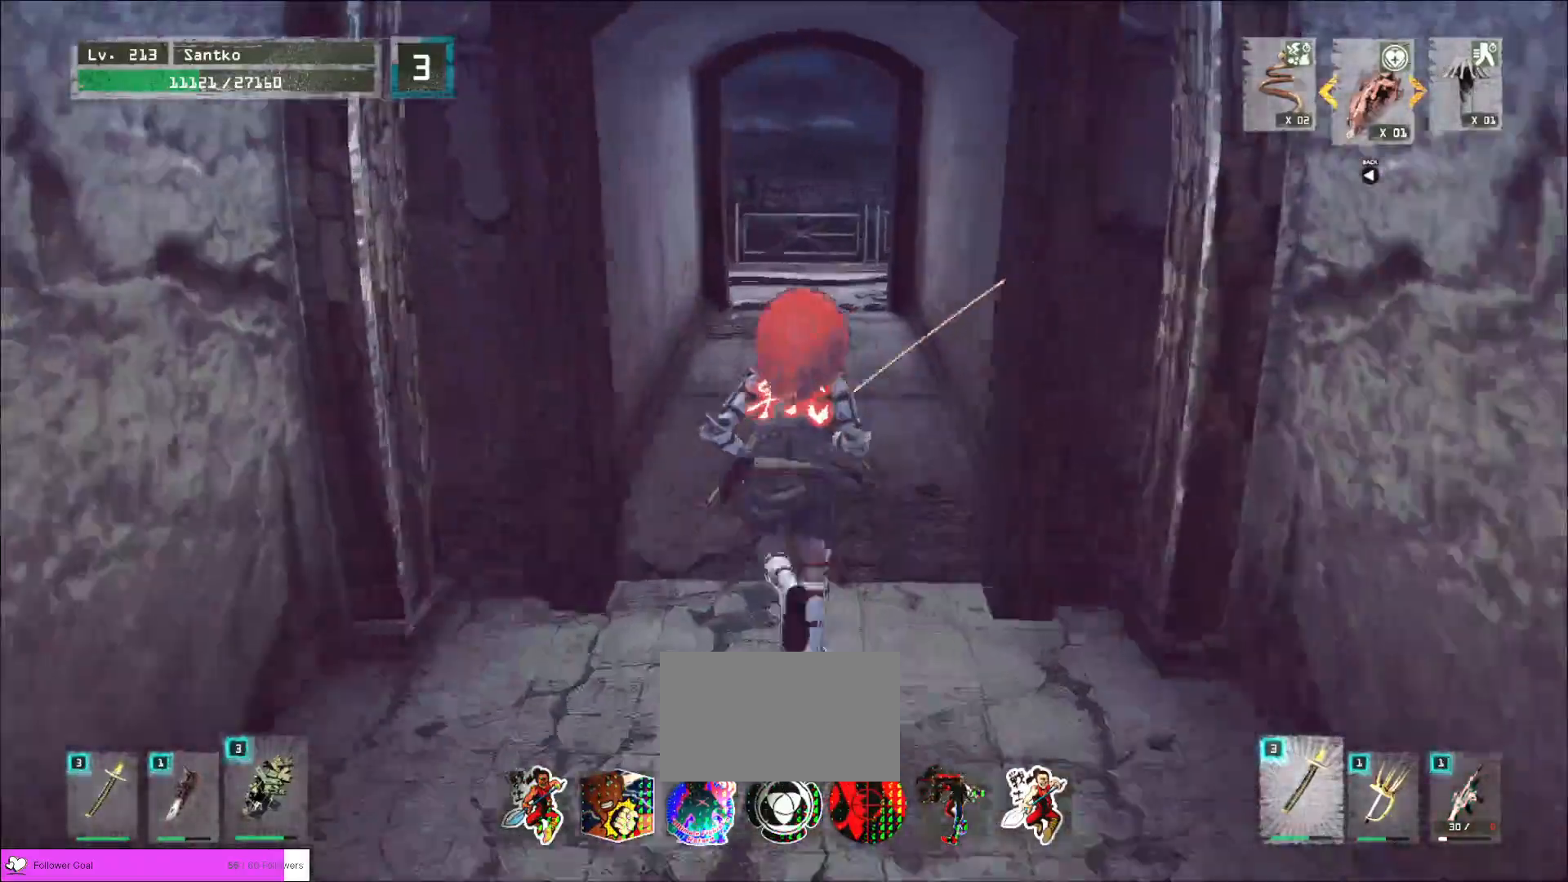
{"keys": ["w"], "mouse": [], "events": [[80, "r", "up"], [360, "w", "down"]]}
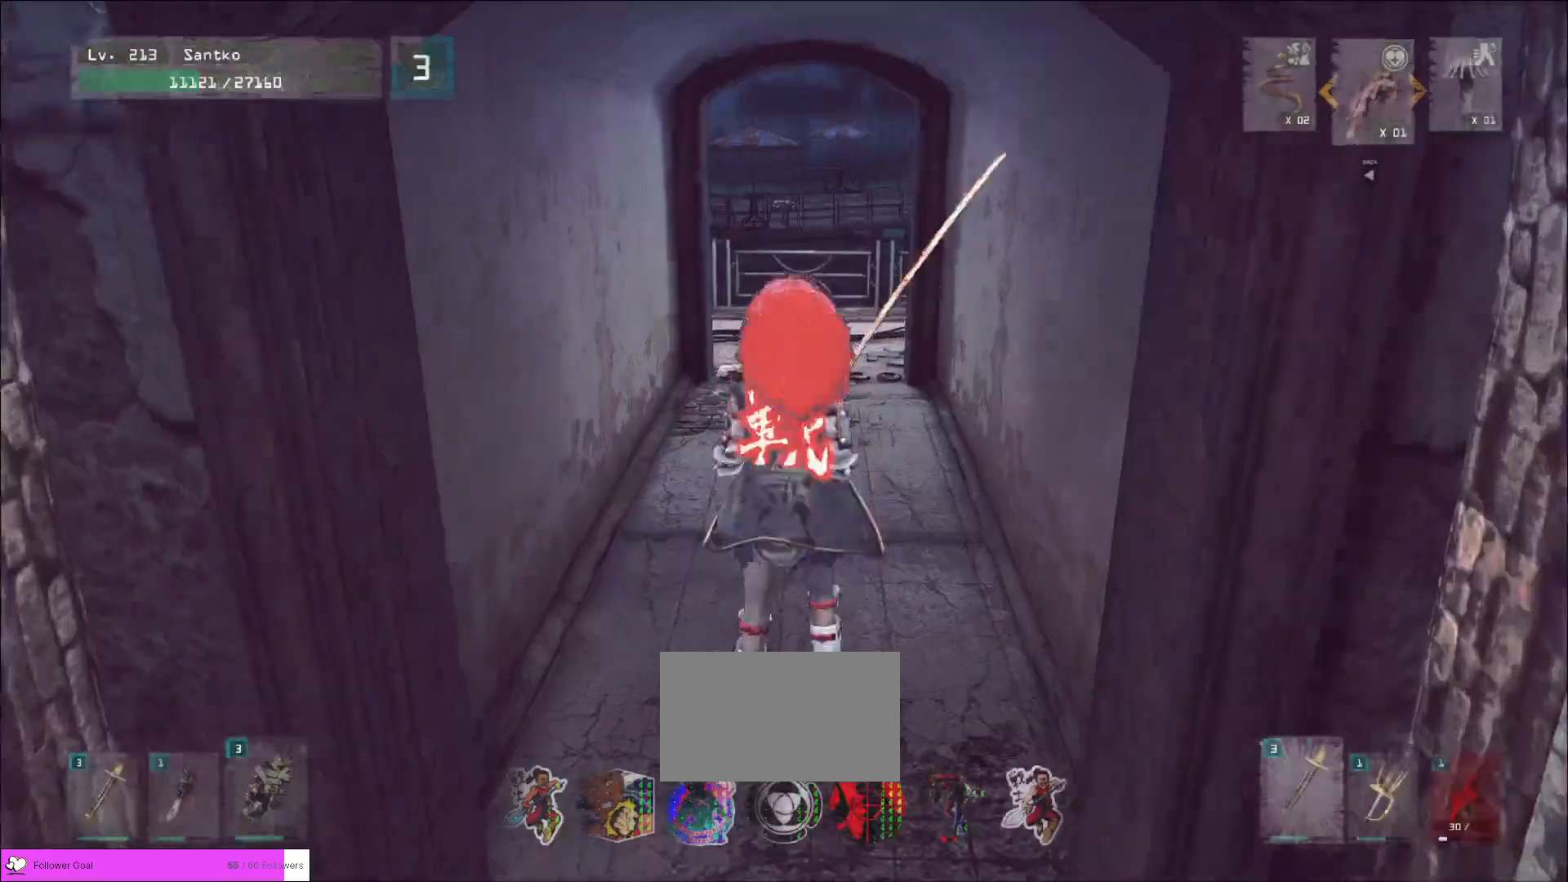
{"keys": ["w"], "mouse": [], "events": [[40, "ctrl", "down"], [200, "ctrl", "up"]]}
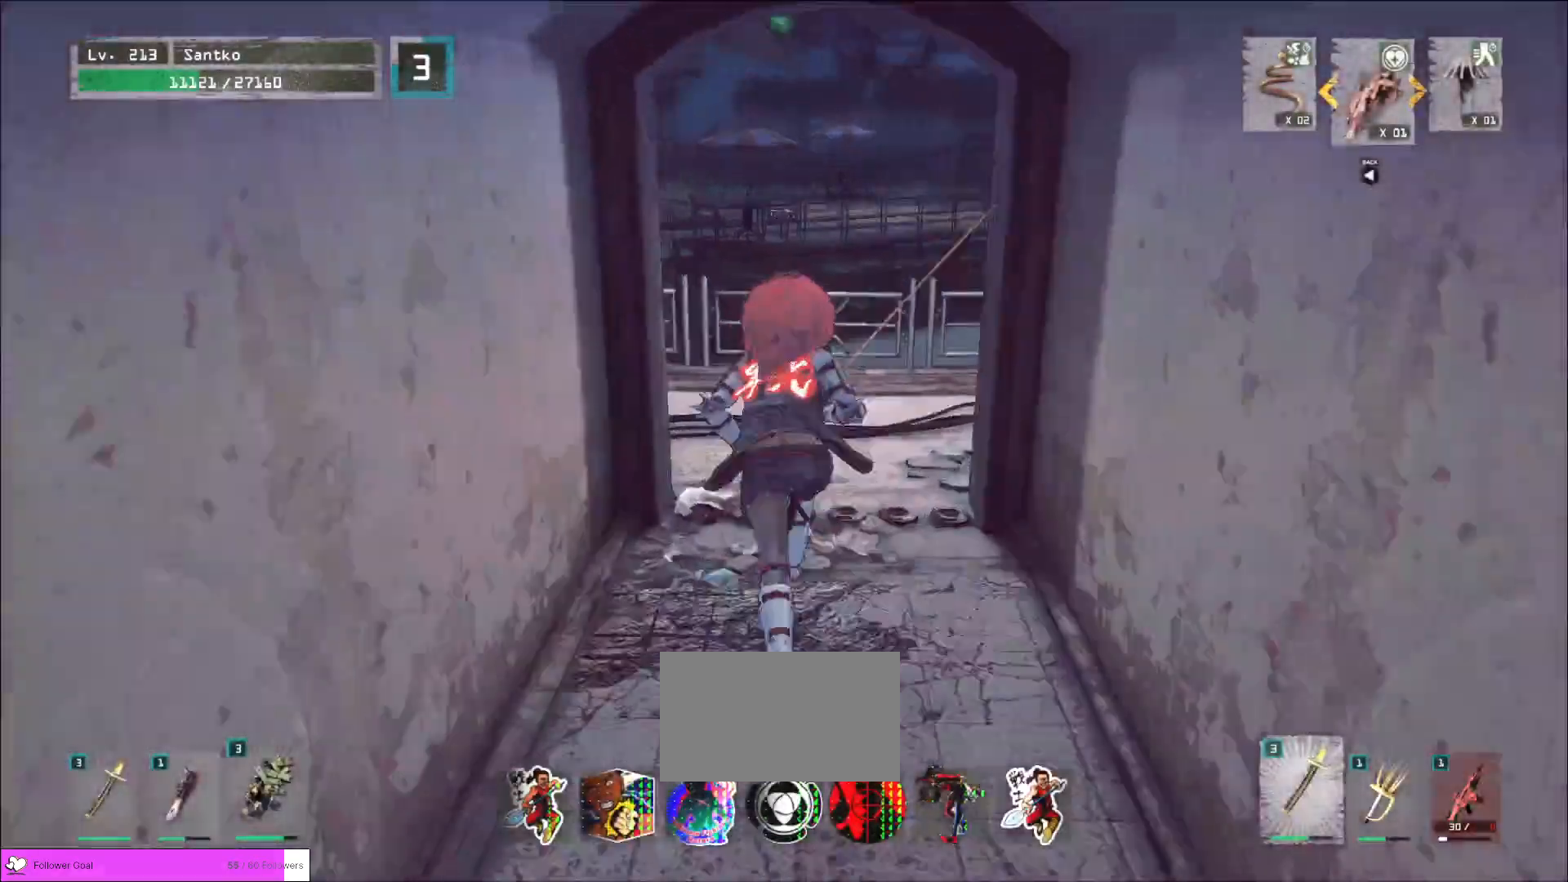
{"keys": ["w"], "mouse": [], "events": []}